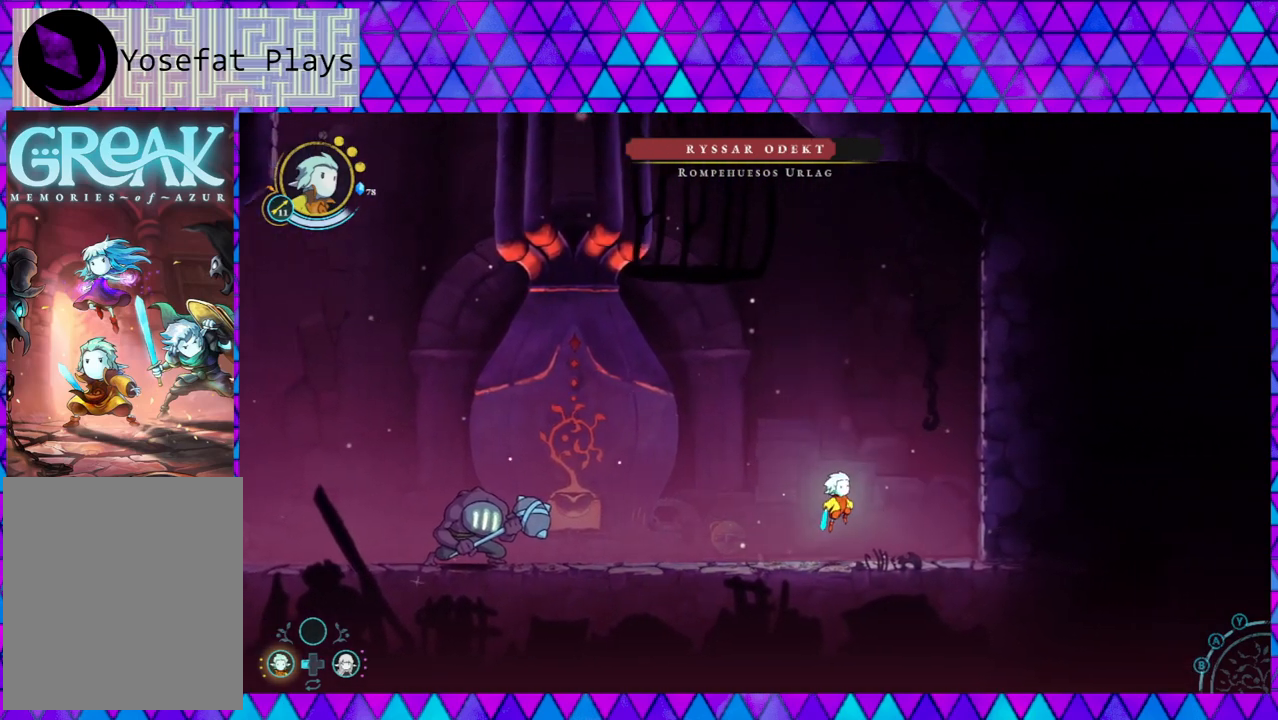
Gameplay with a controller (Nintendo layout); each line is a JSON object with the inputs held at the frame after it. "events" lists button and stick changes between this image and that frame as [ms after this image, input, new state], when the widget could be followed in between. Not read: L3 R3.
{"buttons": [], "left_stick": "right", "right_stick": "center", "events": [[83, "B", "up"], [483, "left_stick", "right"]]}
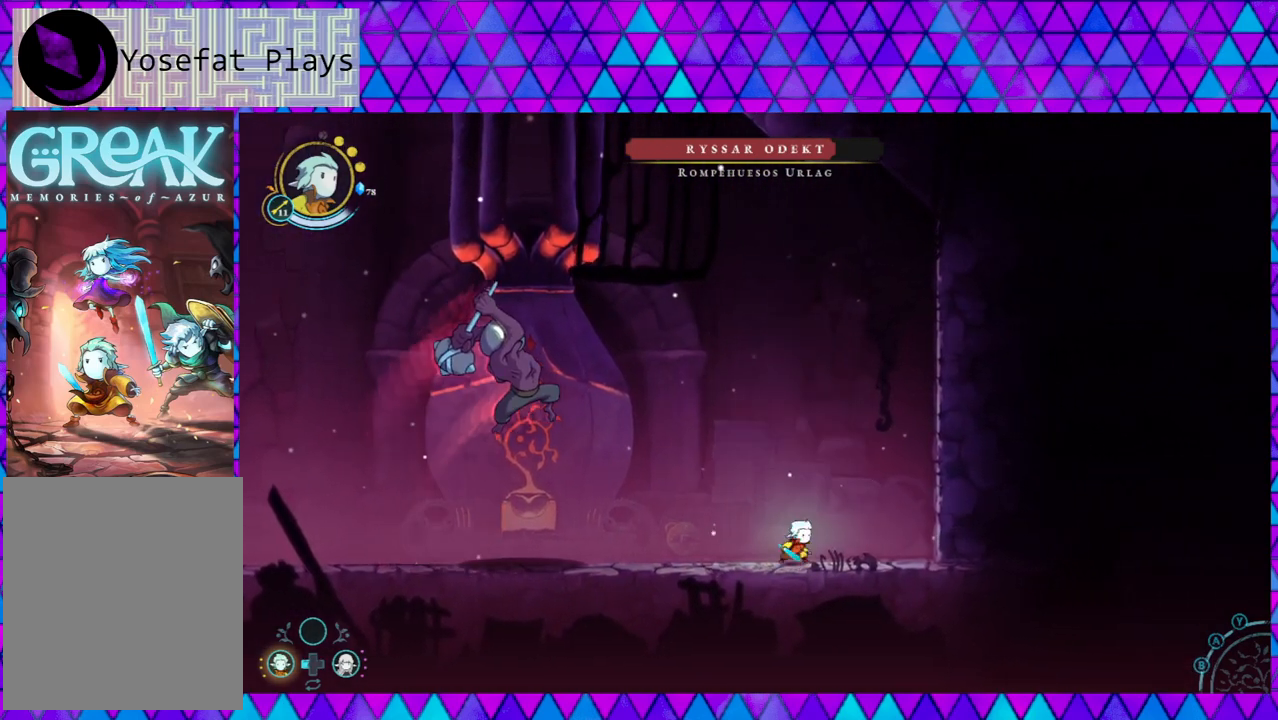
{"buttons": ["B"], "left_stick": "left", "right_stick": "center", "events": [[117, "B", "down"], [233, "left_stick", "center"], [333, "left_stick", "left"]]}
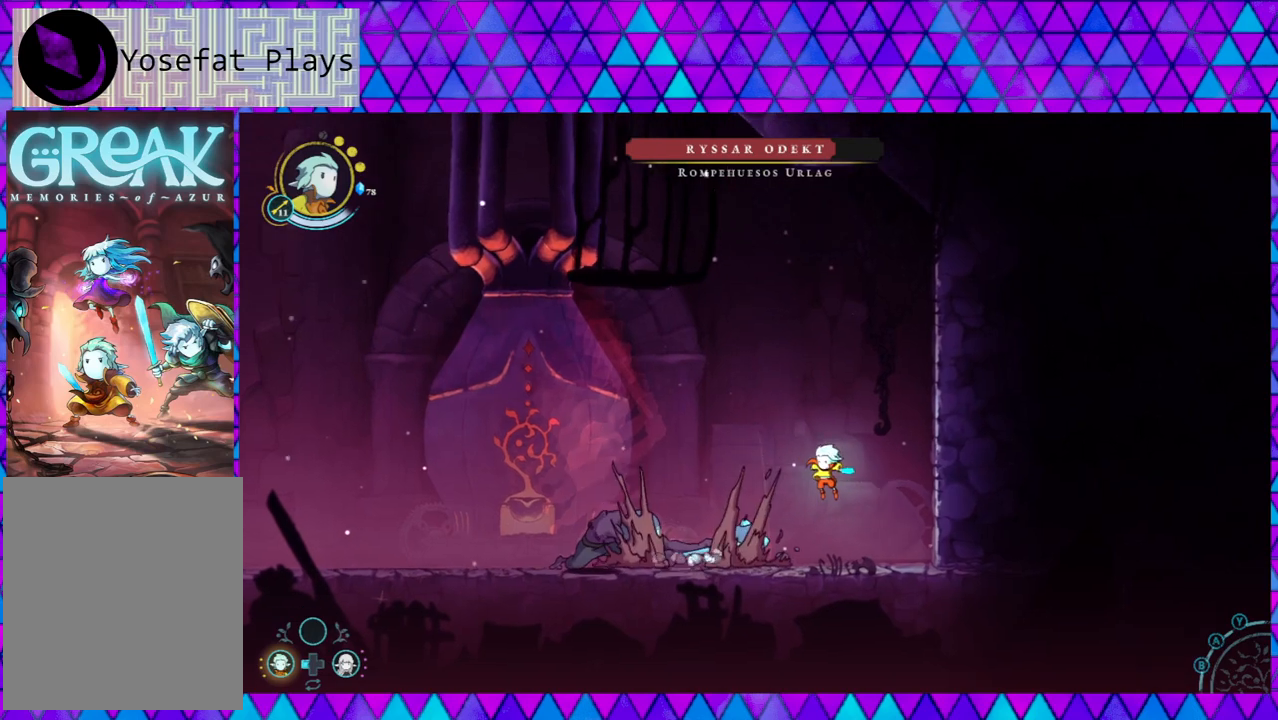
{"buttons": [], "left_stick": "left", "right_stick": "center", "events": [[33, "B", "up"]]}
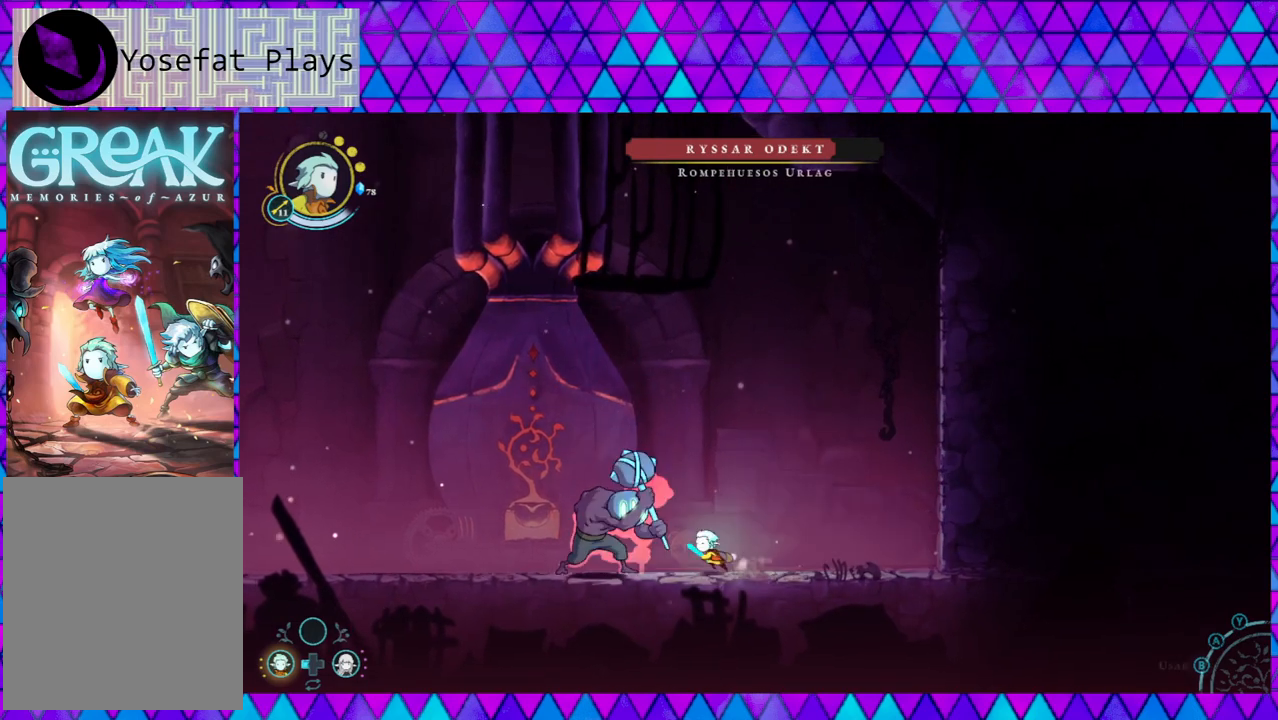
{"buttons": ["B"], "left_stick": "right", "right_stick": "center", "events": [[17, "left_stick", "right"], [250, "B", "down"]]}
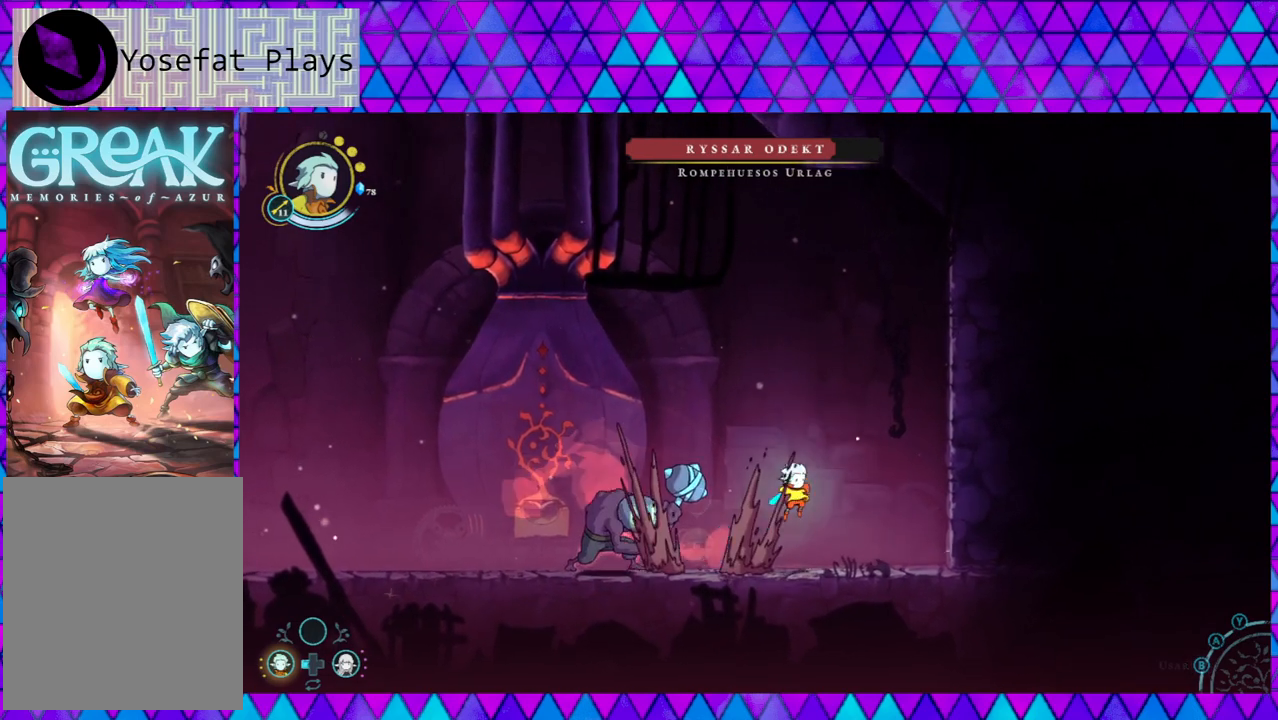
{"buttons": [], "left_stick": "left", "right_stick": "center", "events": [[83, "B", "up"], [200, "left_stick", "left"]]}
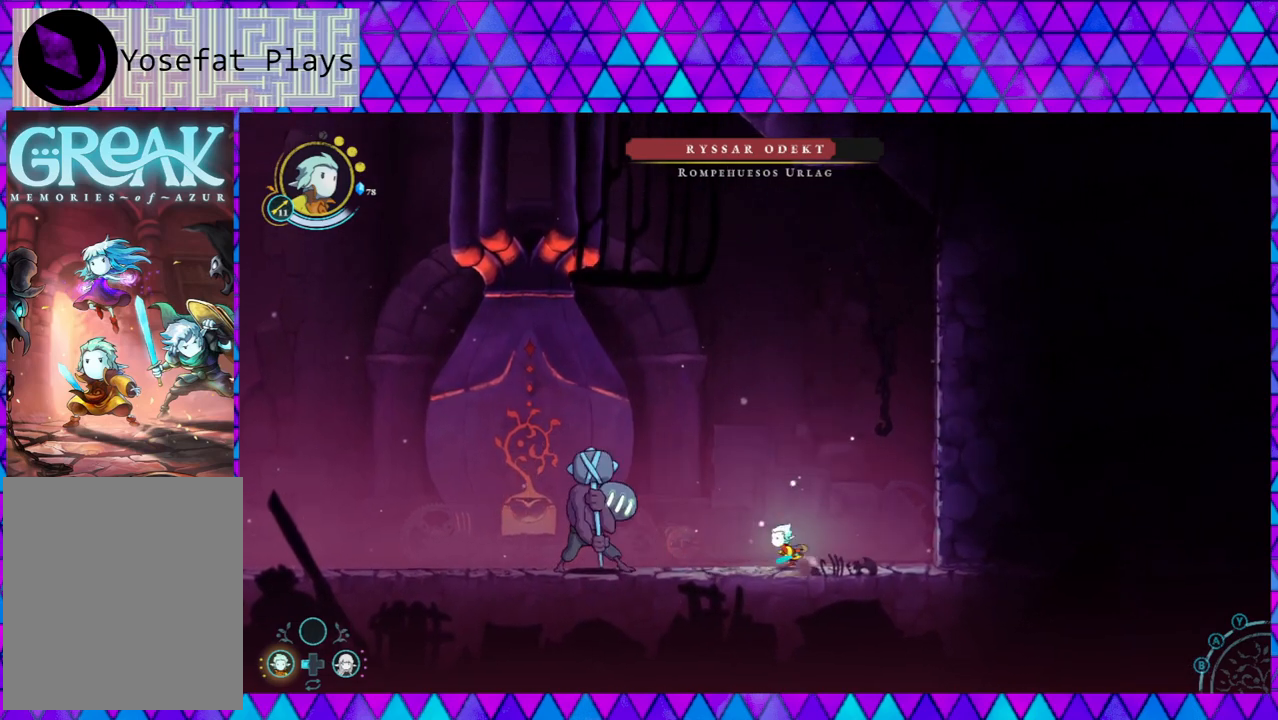
{"buttons": ["B"], "left_stick": "right", "right_stick": "center", "events": [[167, "left_stick", "center"], [217, "B", "down"], [217, "left_stick", "right"]]}
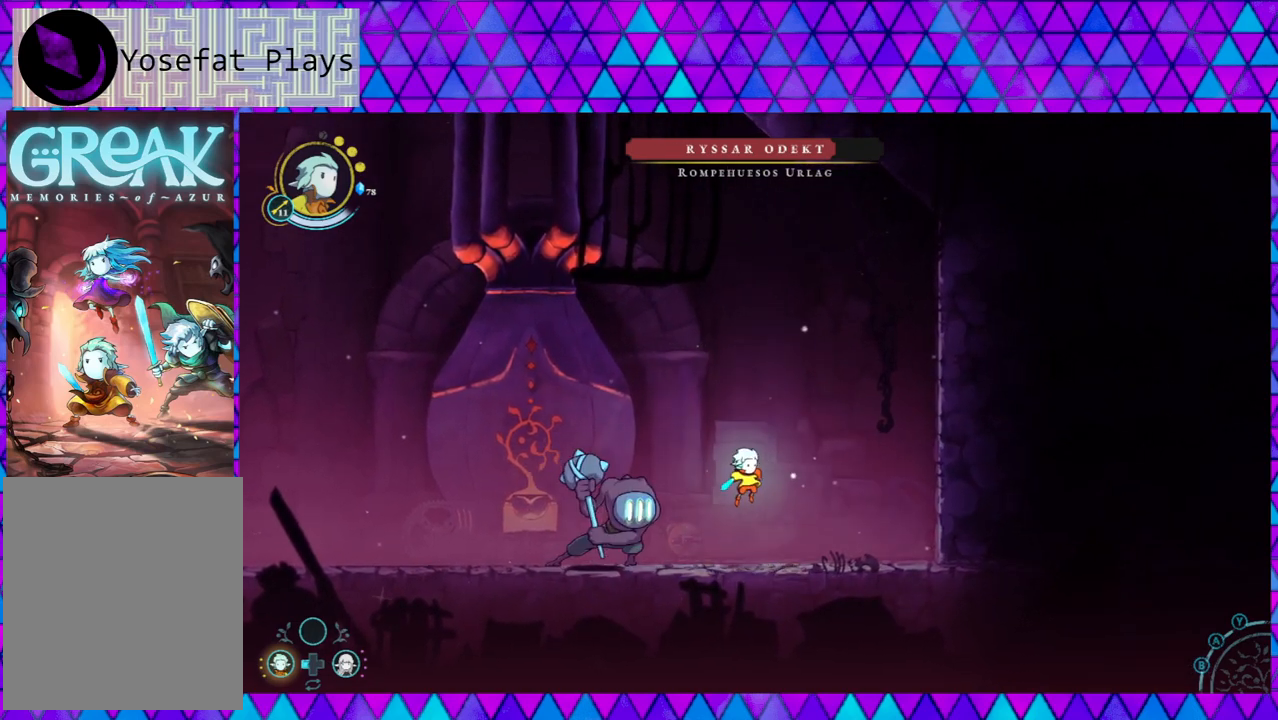
{"buttons": [], "left_stick": "left", "right_stick": "center", "events": [[100, "B", "up"], [150, "B", "down"], [200, "left_stick", "left"], [417, "B", "up"]]}
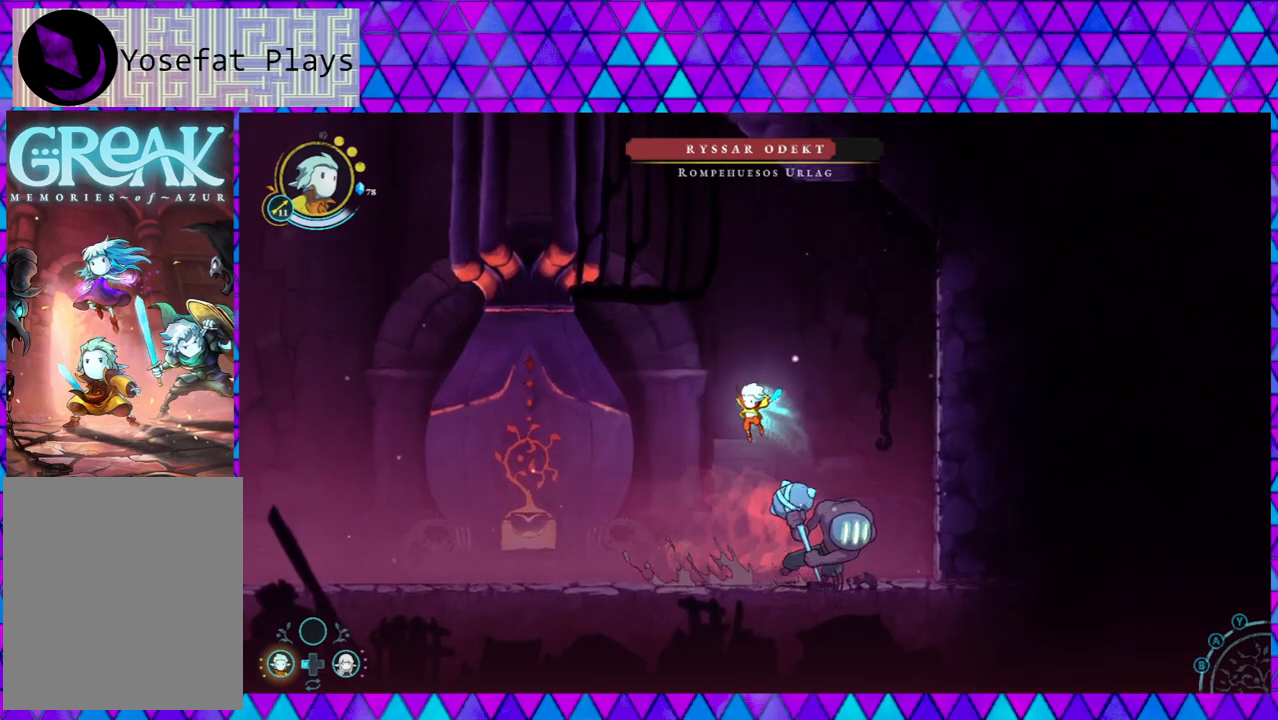
{"buttons": [], "left_stick": "center", "right_stick": "center", "events": [[150, "left_stick", "right"], [450, "Y", "down"], [500, "Y", "up"], [500, "left_stick", "center"]]}
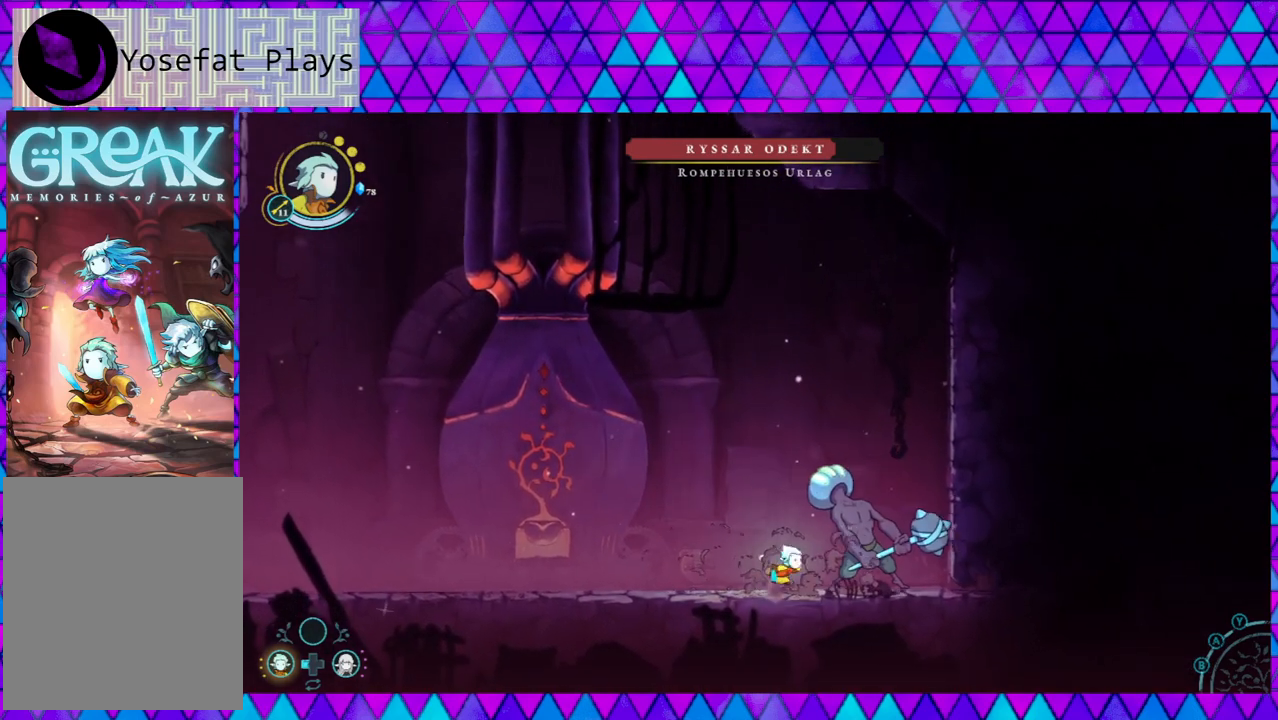
{"buttons": [], "left_stick": "center", "right_stick": "center", "events": [[83, "Y", "down"], [167, "Y", "up"], [250, "Y", "down"], [300, "Y", "up"], [383, "Y", "down"], [450, "Y", "up"]]}
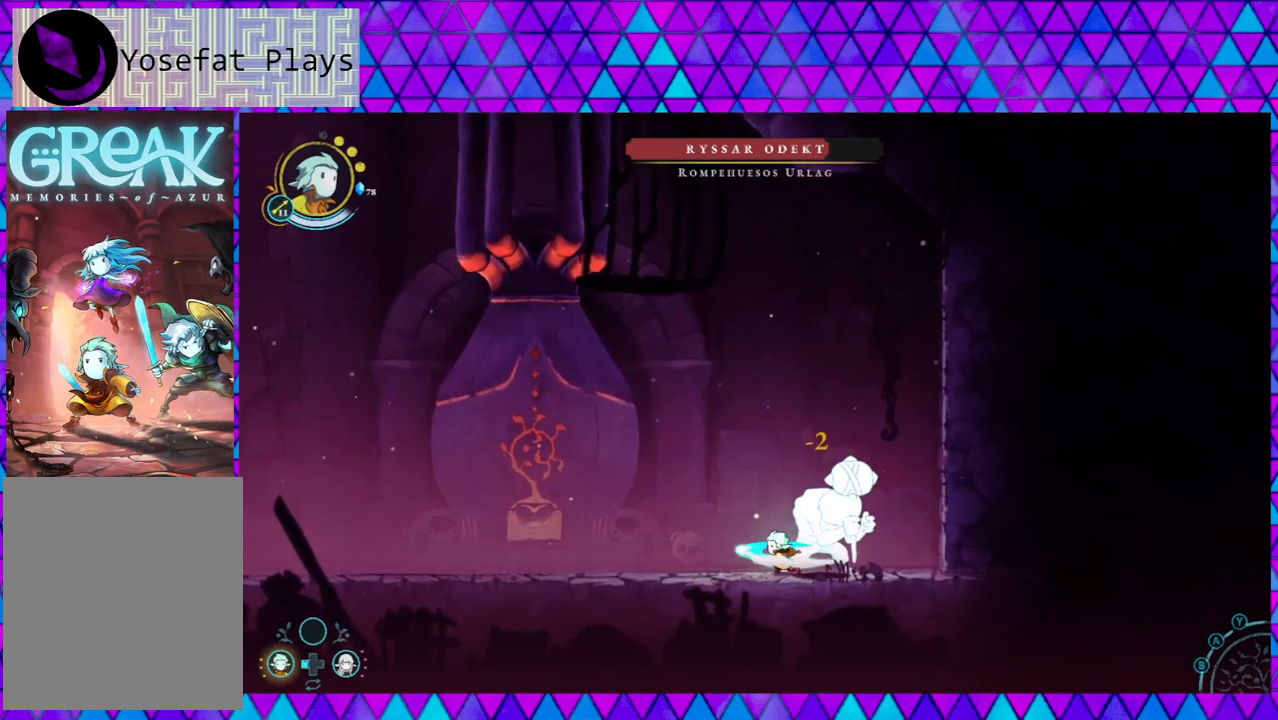
{"buttons": ["Y"], "left_stick": "center", "right_stick": "center", "events": [[50, "Y", "down"], [117, "Y", "up"], [200, "Y", "down"], [283, "Y", "up"], [350, "Y", "down"], [450, "Y", "up"], [500, "Y", "down"]]}
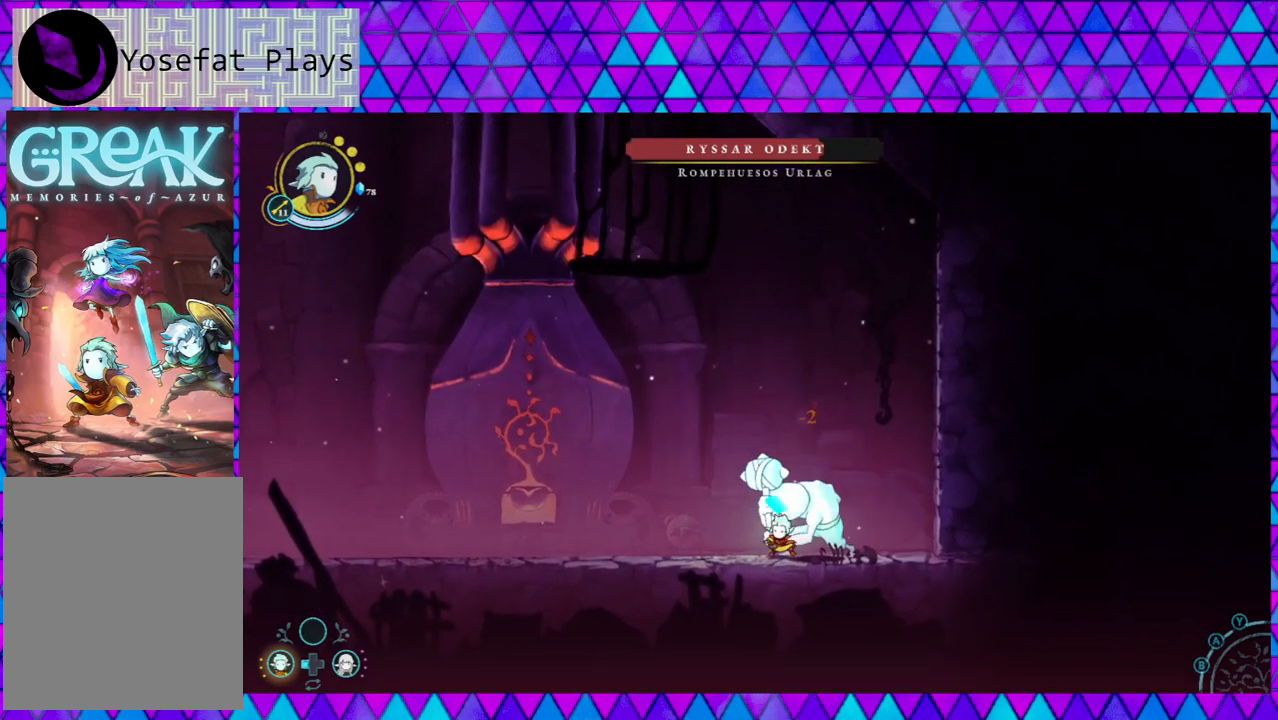
{"buttons": [], "left_stick": "left", "right_stick": "center", "events": [[83, "Y", "up"], [133, "Y", "down"], [217, "Y", "up"], [283, "Y", "down"], [333, "Y", "up"], [367, "left_stick", "left"]]}
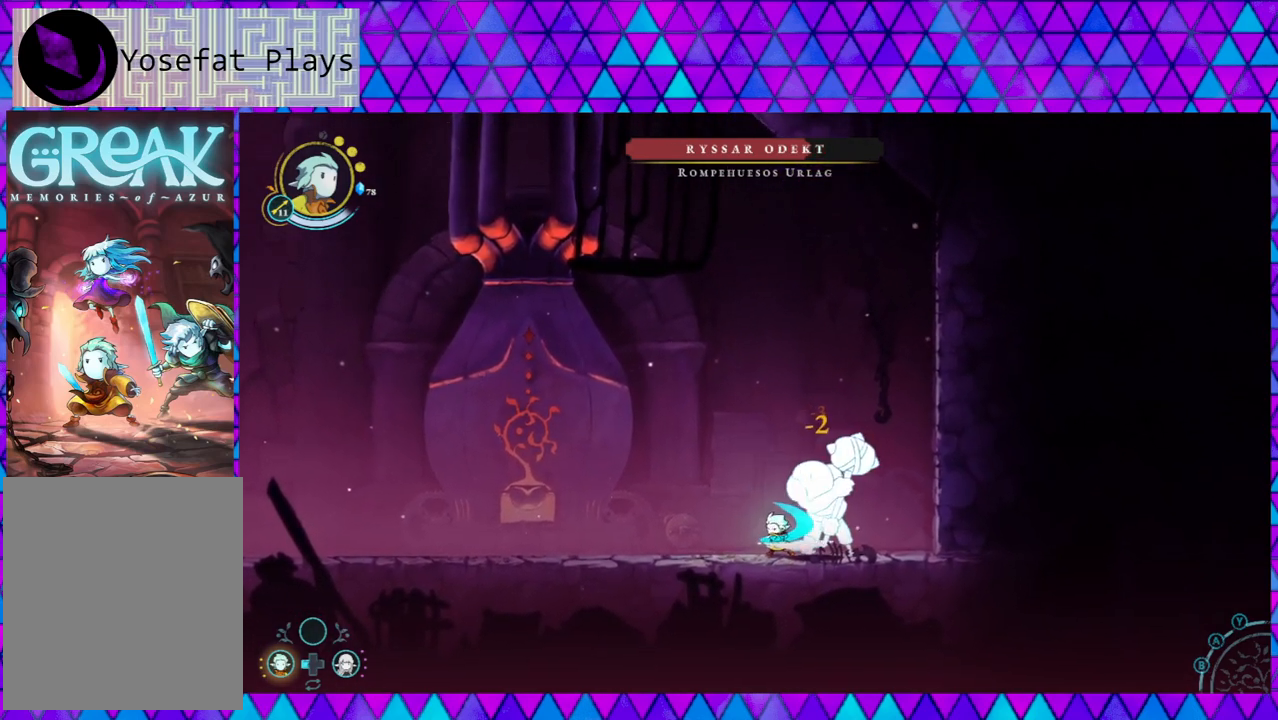
{"buttons": ["B"], "left_stick": "left", "right_stick": "center", "events": [[450, "B", "down"]]}
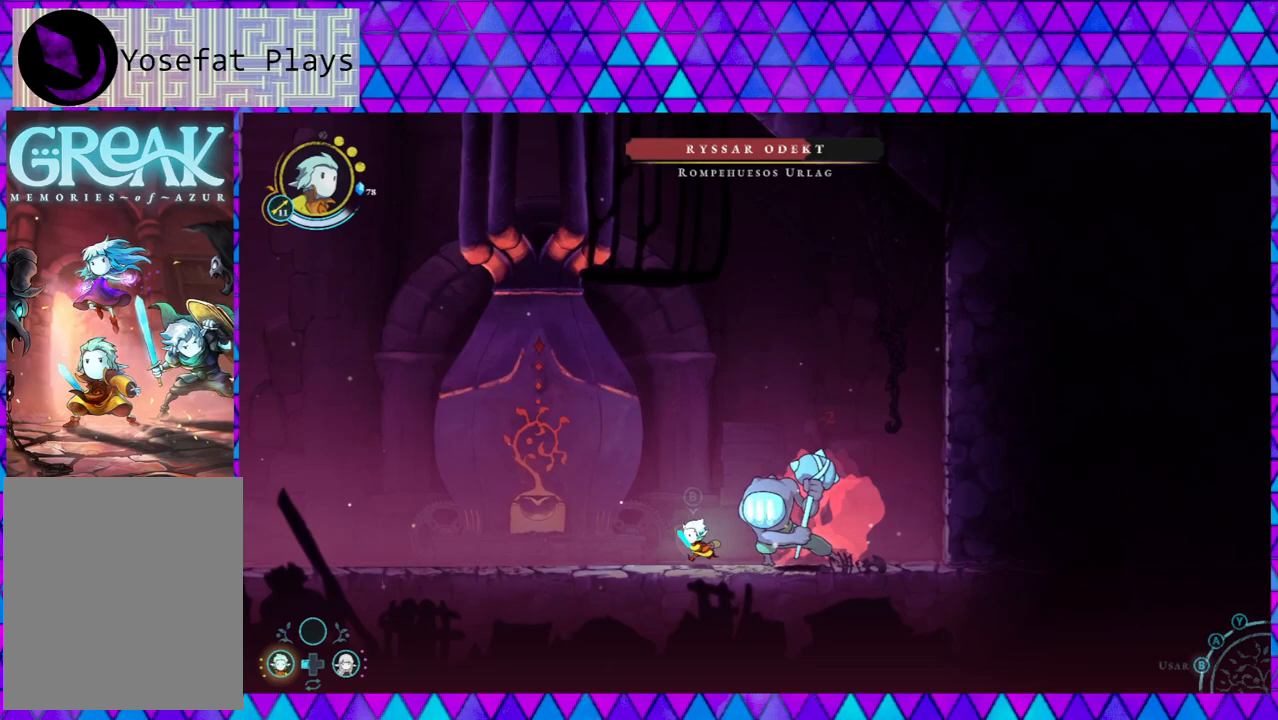
{"buttons": ["B"], "left_stick": "left", "right_stick": "center", "events": [[183, "B", "up"], [217, "B", "down"]]}
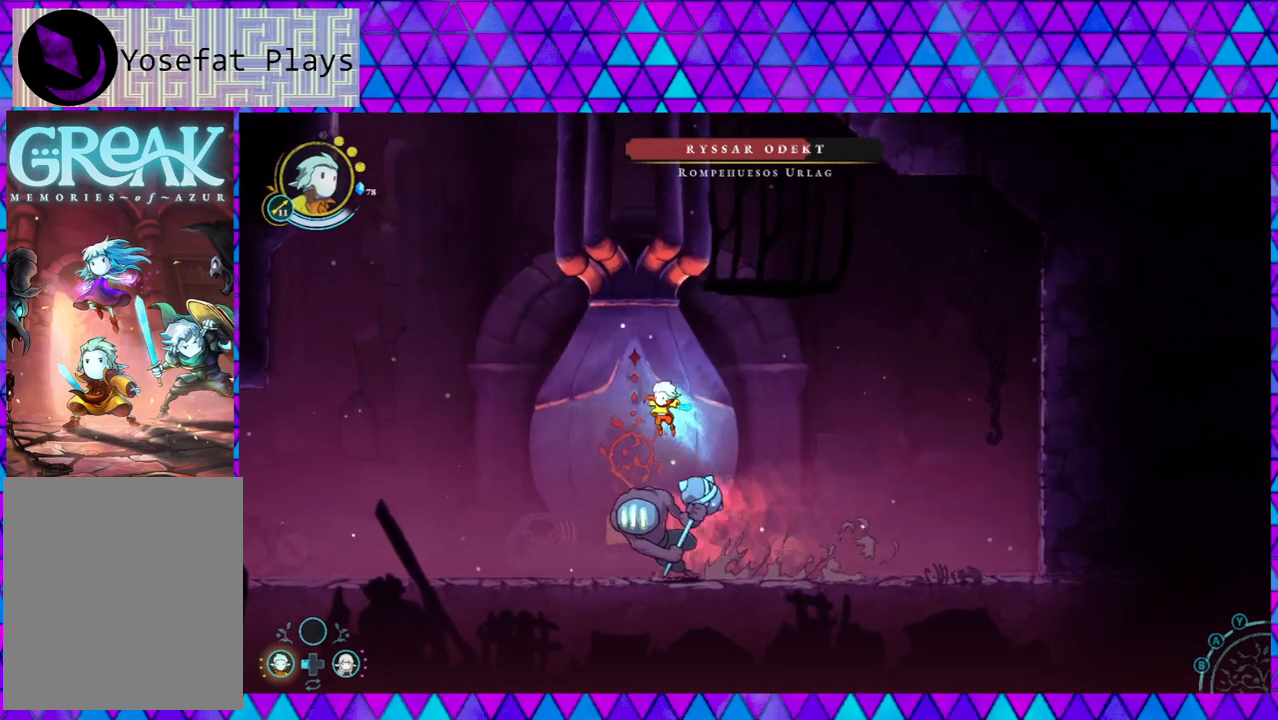
{"buttons": [], "left_stick": "left", "right_stick": "center", "events": [[117, "B", "up"], [350, "Y", "down"], [433, "Y", "up"]]}
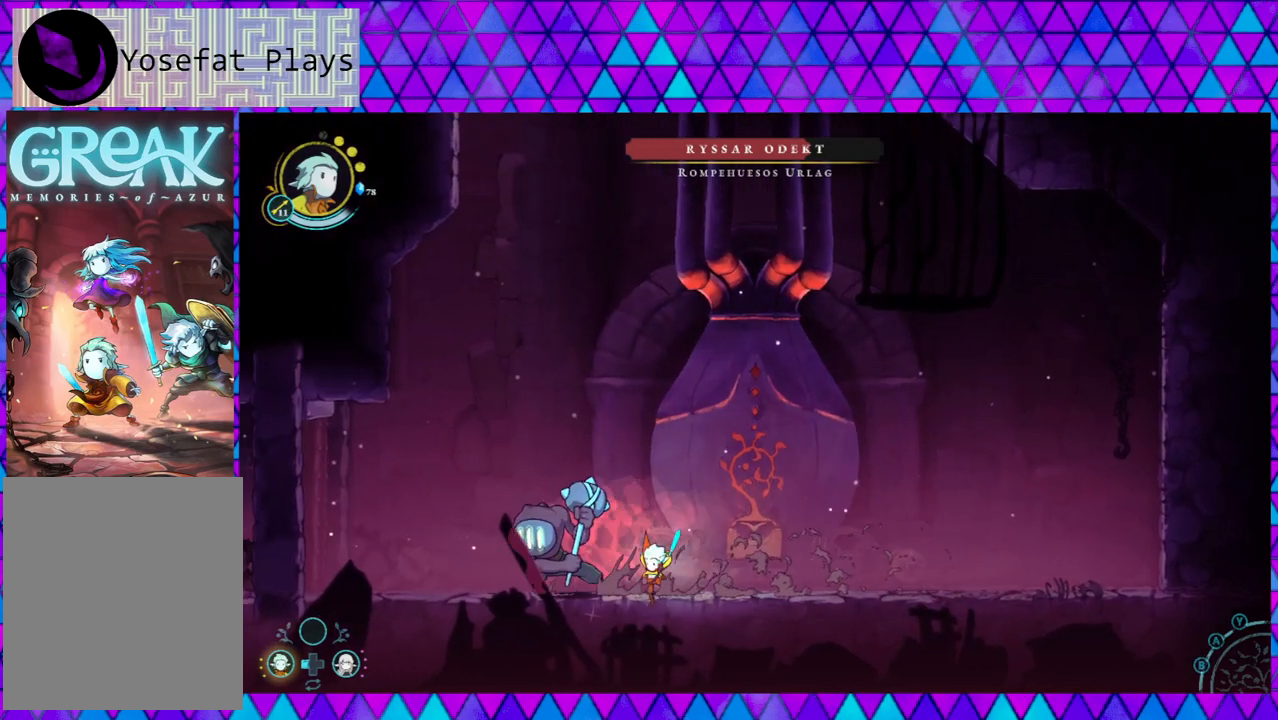
{"buttons": [], "left_stick": "left", "right_stick": "center", "events": [[17, "Y", "down"], [117, "Y", "up"], [167, "Y", "down"], [267, "Y", "up"], [350, "left_stick", "center"], [500, "left_stick", "left"]]}
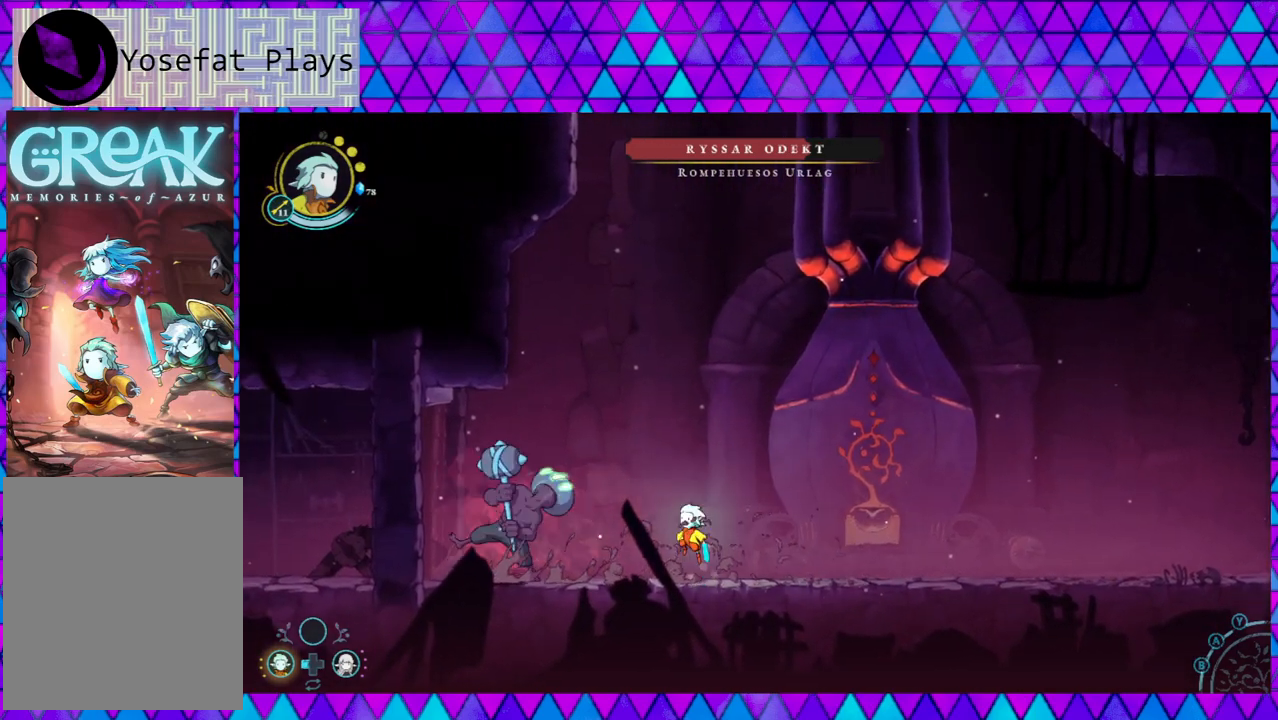
{"buttons": ["Y"], "left_stick": "center", "right_stick": "center", "events": [[333, "Y", "down"], [367, "left_stick", "center"], [450, "Y", "up"], [500, "Y", "down"]]}
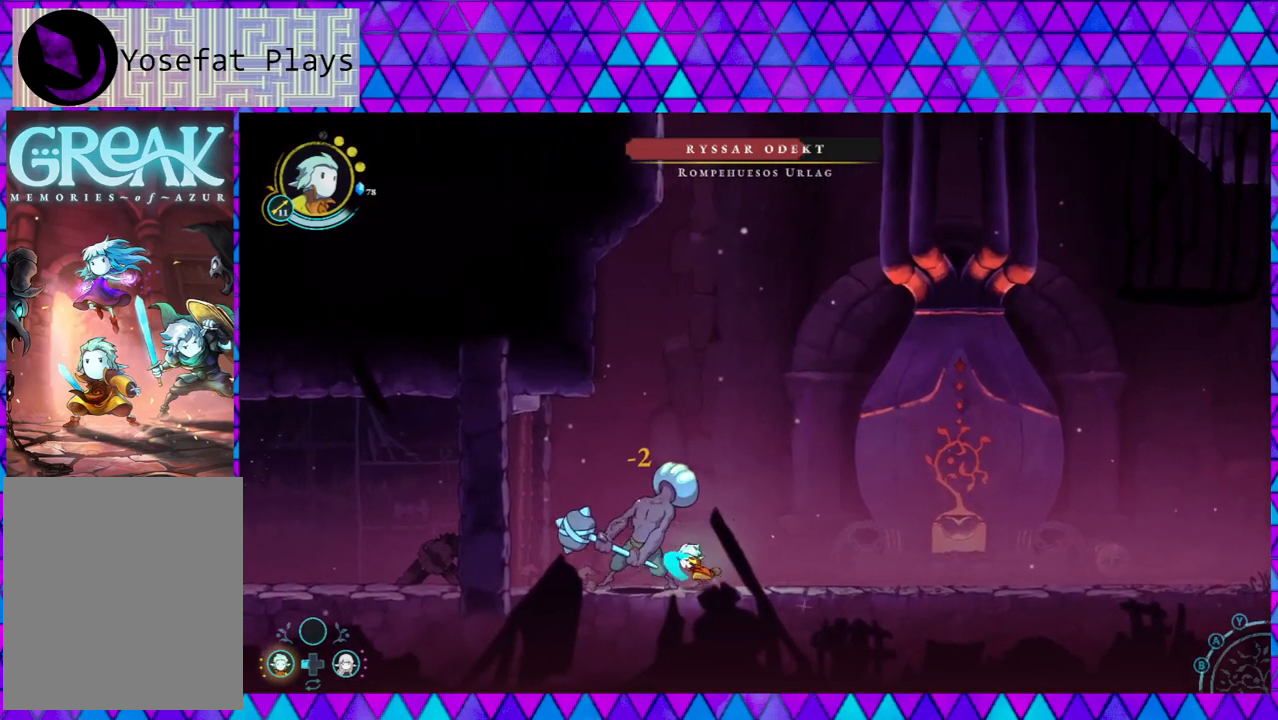
{"buttons": ["Y"], "left_stick": "center", "right_stick": "center", "events": [[233, "Y", "up"], [317, "Y", "down"], [367, "Y", "up"], [450, "Y", "down"]]}
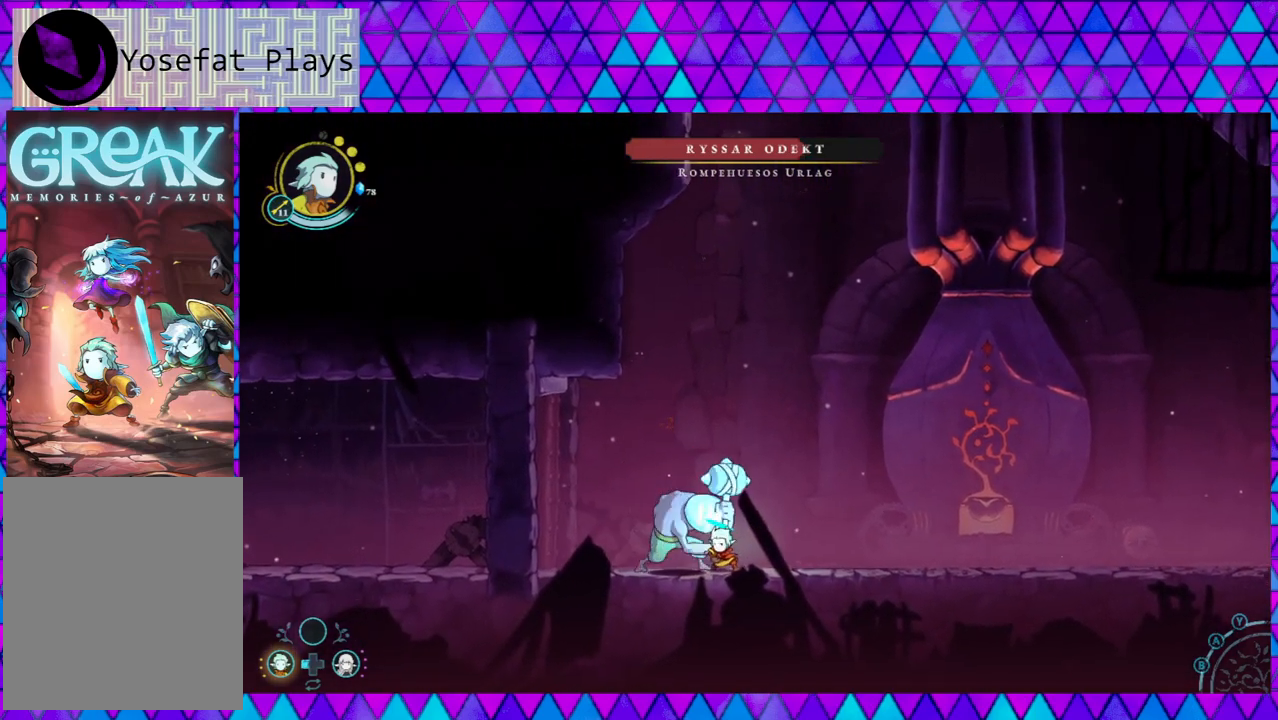
{"buttons": [], "left_stick": "center", "right_stick": "center", "events": [[67, "Y", "up"], [117, "Y", "down"], [217, "Y", "up"], [267, "Y", "down"], [367, "Y", "up"], [417, "Y", "down"], [500, "Y", "up"]]}
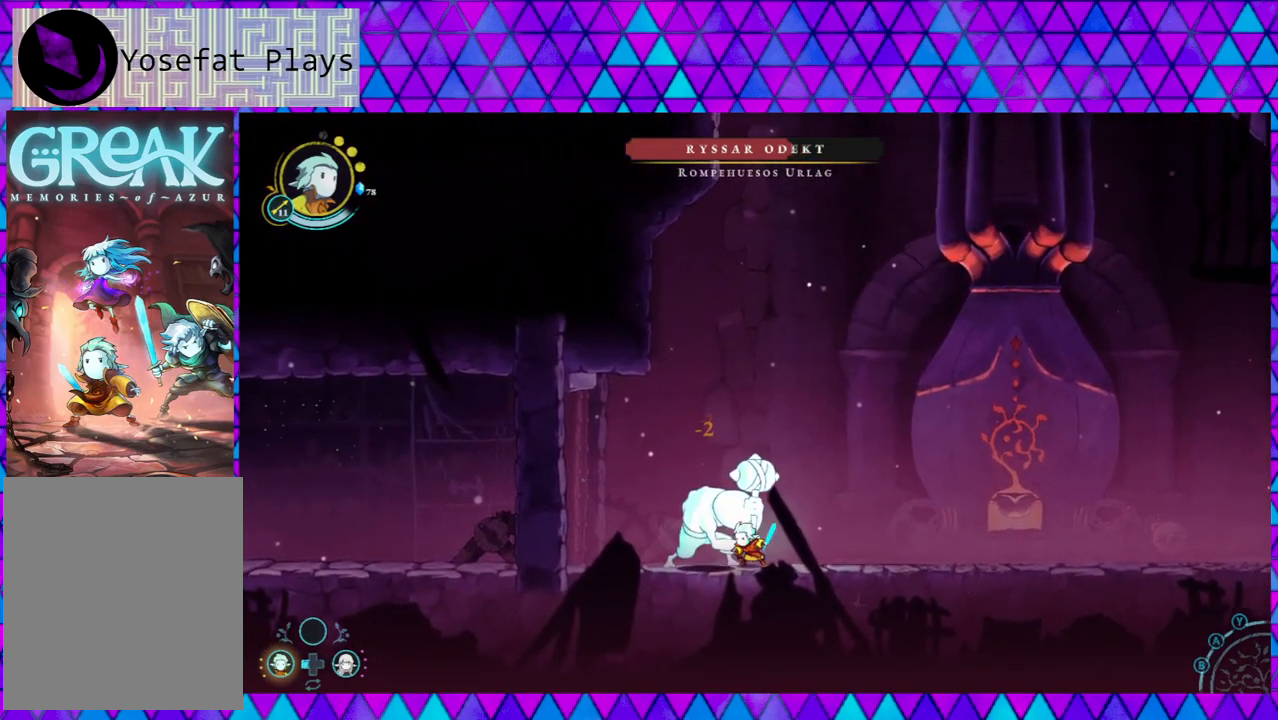
{"buttons": [], "left_stick": "right", "right_stick": "center", "events": [[100, "left_stick", "right"]]}
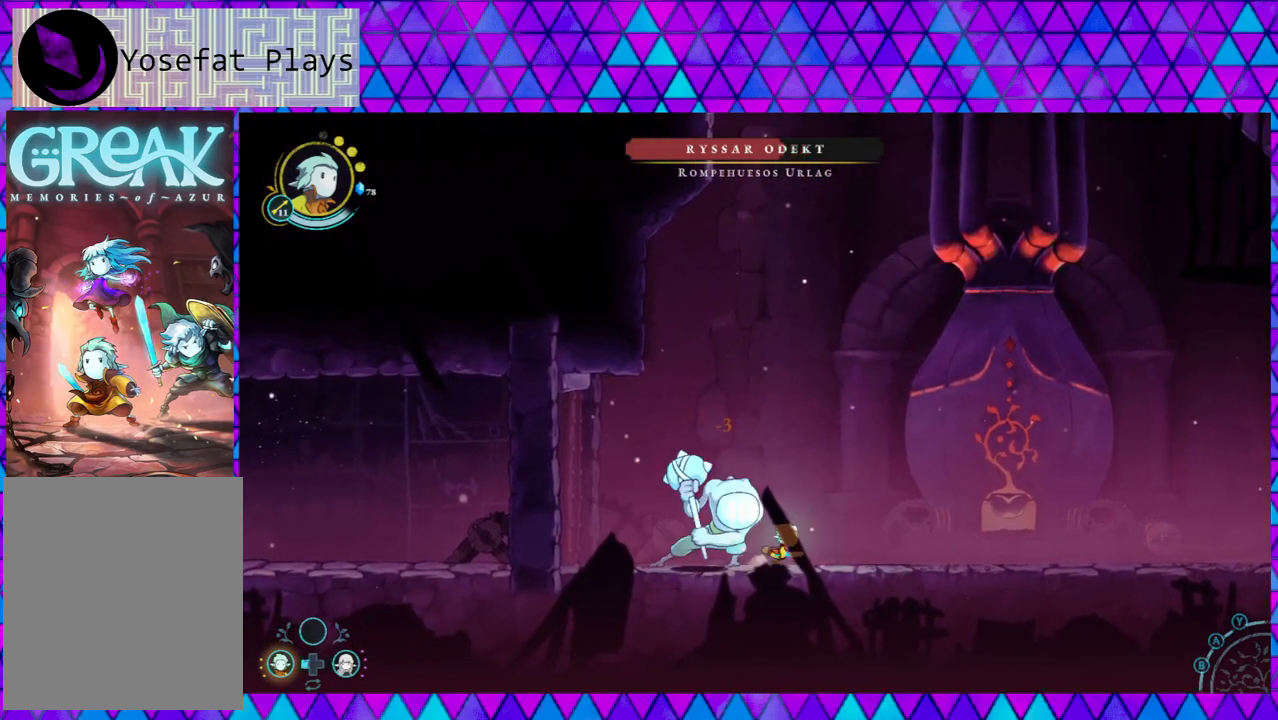
{"buttons": ["B"], "left_stick": "right", "right_stick": "center", "events": [[83, "B", "down"], [383, "B", "up"], [417, "B", "down"]]}
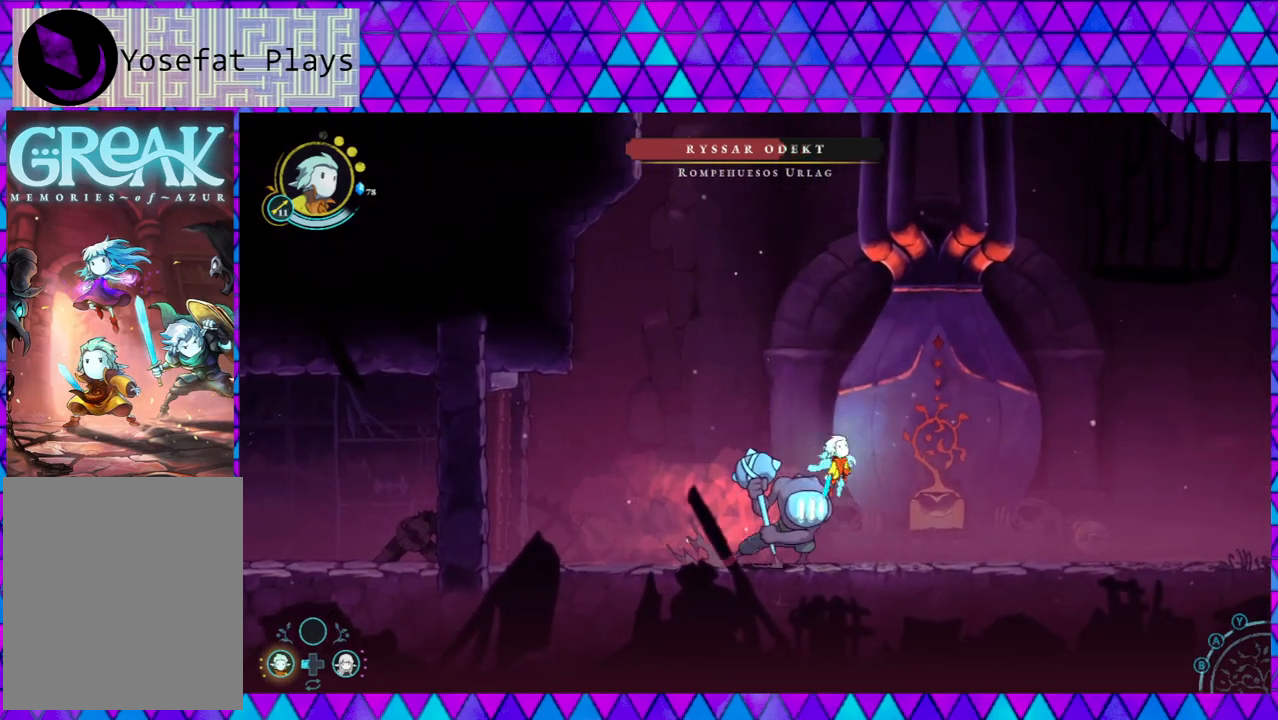
{"buttons": ["Y"], "left_stick": "right", "right_stick": "center", "events": [[283, "B", "up"], [483, "Y", "down"]]}
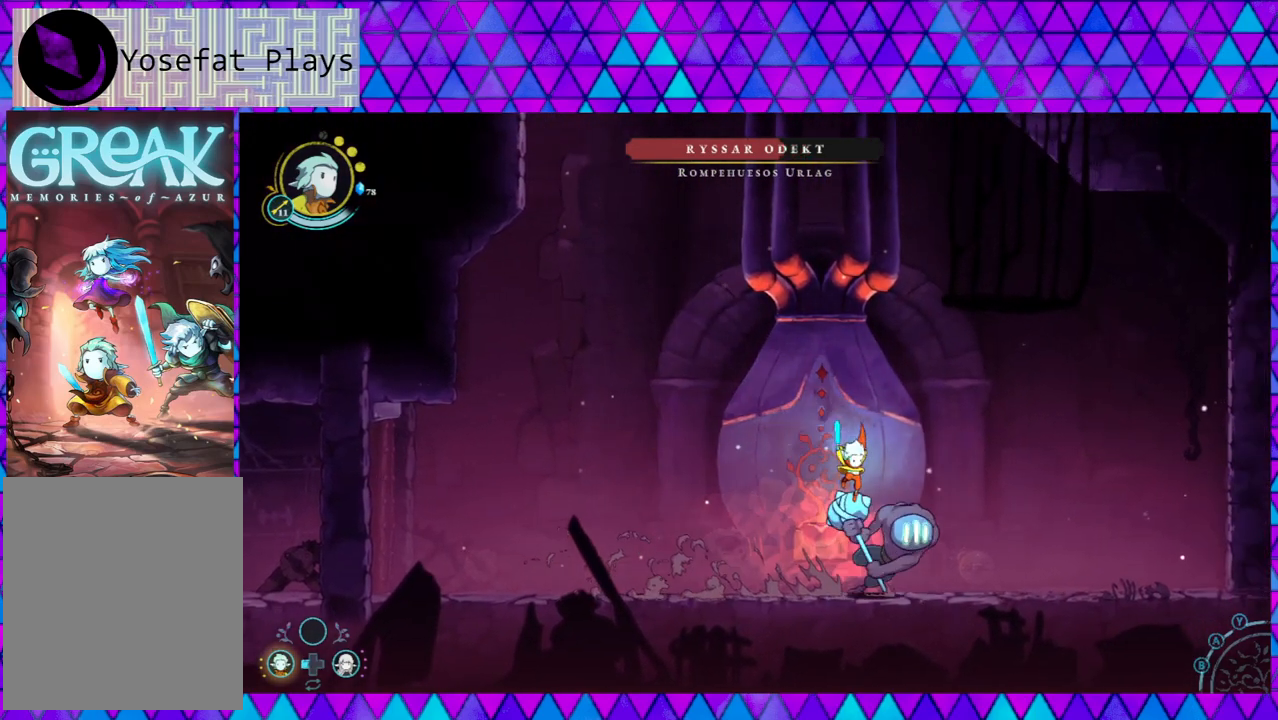
{"buttons": ["Y"], "left_stick": "right", "right_stick": "center", "events": [[83, "Y", "up"], [167, "Y", "down"], [250, "Y", "up"], [317, "Y", "down"], [417, "Y", "up"], [500, "Y", "down"]]}
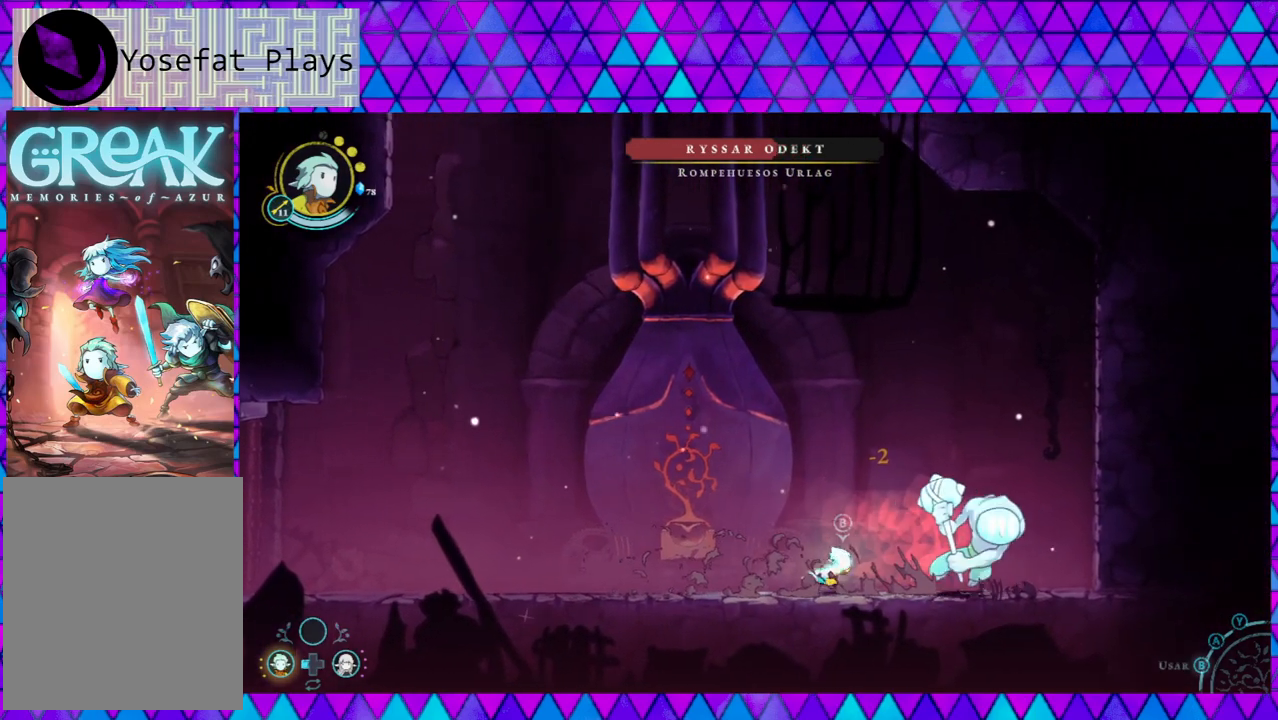
{"buttons": [], "left_stick": "center", "right_stick": "center", "events": [[33, "Y", "up"], [133, "Y", "down"], [133, "left_stick", "center"], [233, "Y", "up"]]}
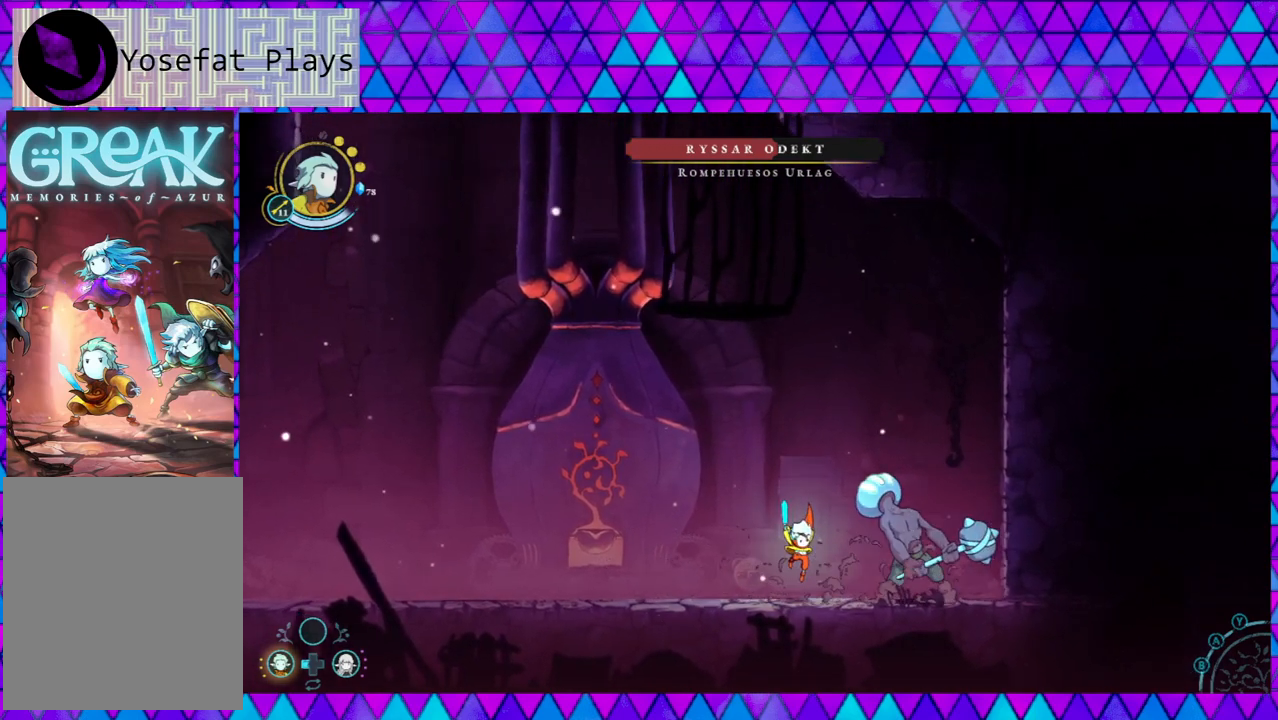
{"buttons": ["Y"], "left_stick": "center", "right_stick": "center", "events": [[33, "left_stick", "right"], [150, "Y", "down"], [200, "left_stick", "center"], [250, "Y", "up"], [317, "Y", "down"], [417, "Y", "up"], [483, "Y", "down"]]}
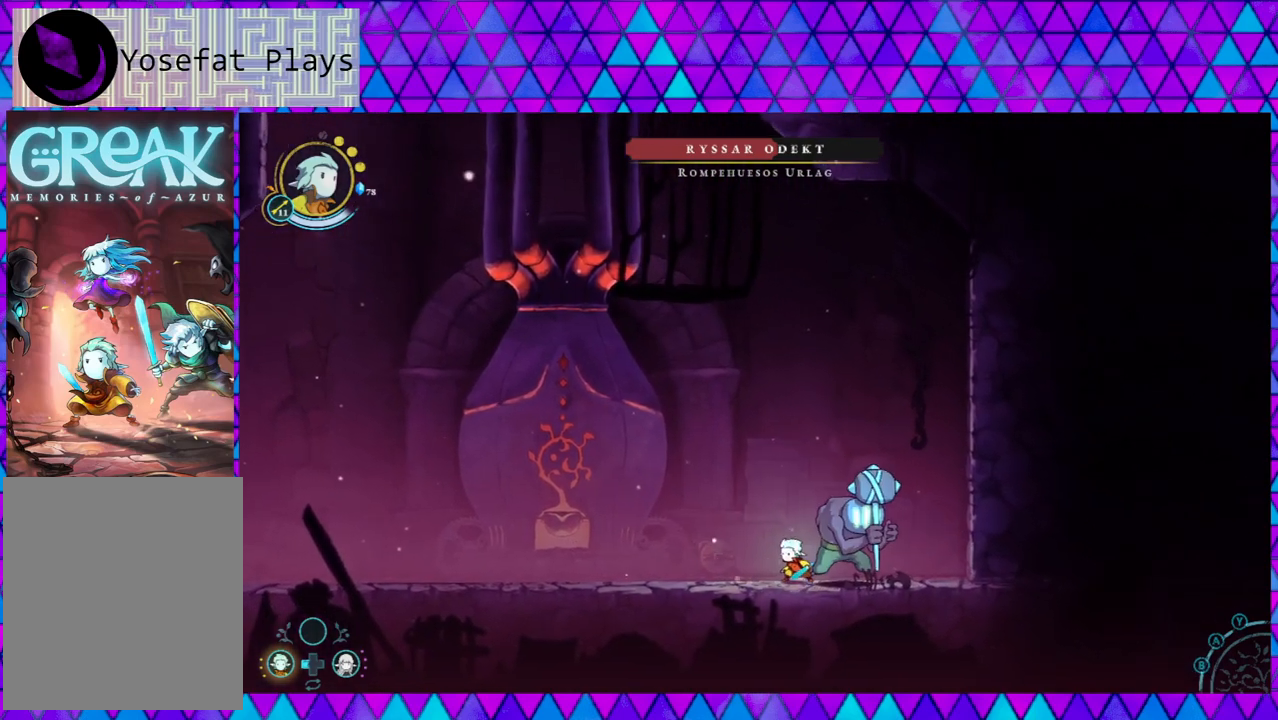
{"buttons": [], "left_stick": "center", "right_stick": "center", "events": [[83, "Y", "up"], [167, "Y", "down"], [217, "Y", "up"], [317, "Y", "down"], [400, "Y", "up"]]}
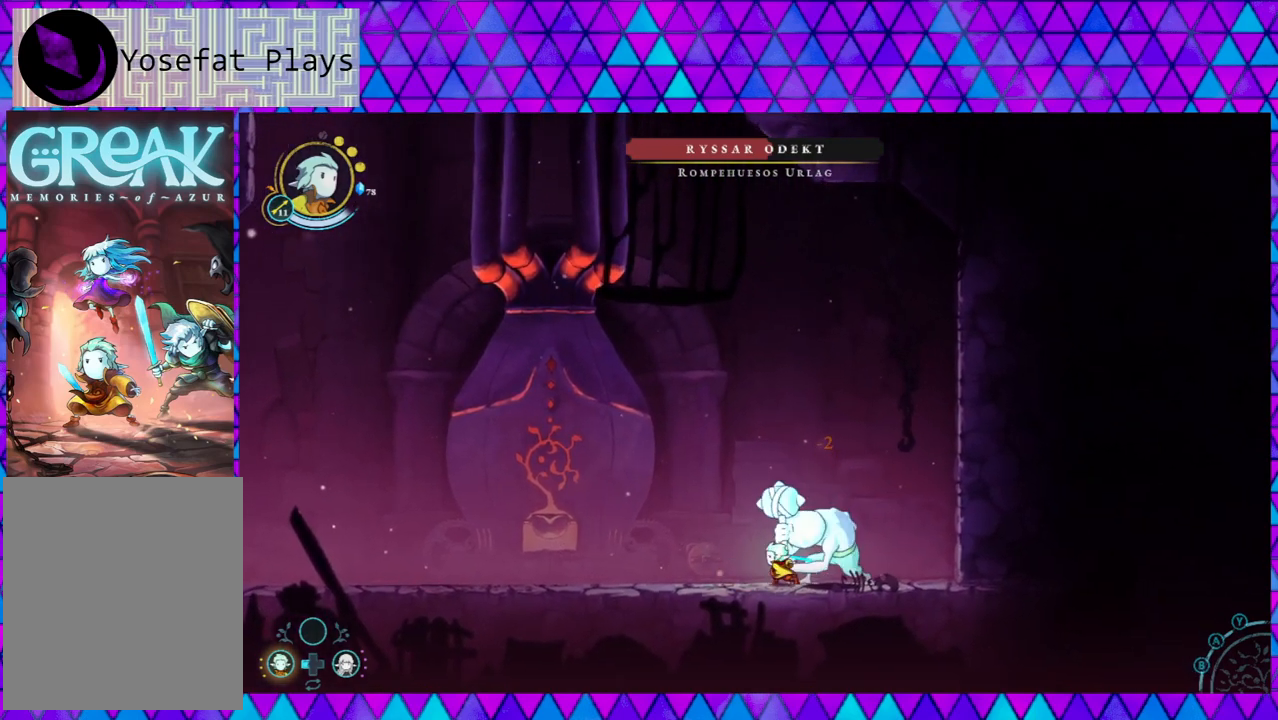
{"buttons": [], "left_stick": "left", "right_stick": "center", "events": [[117, "Y", "down"], [200, "Y", "up"], [283, "Y", "down"], [367, "Y", "up"], [417, "left_stick", "left"]]}
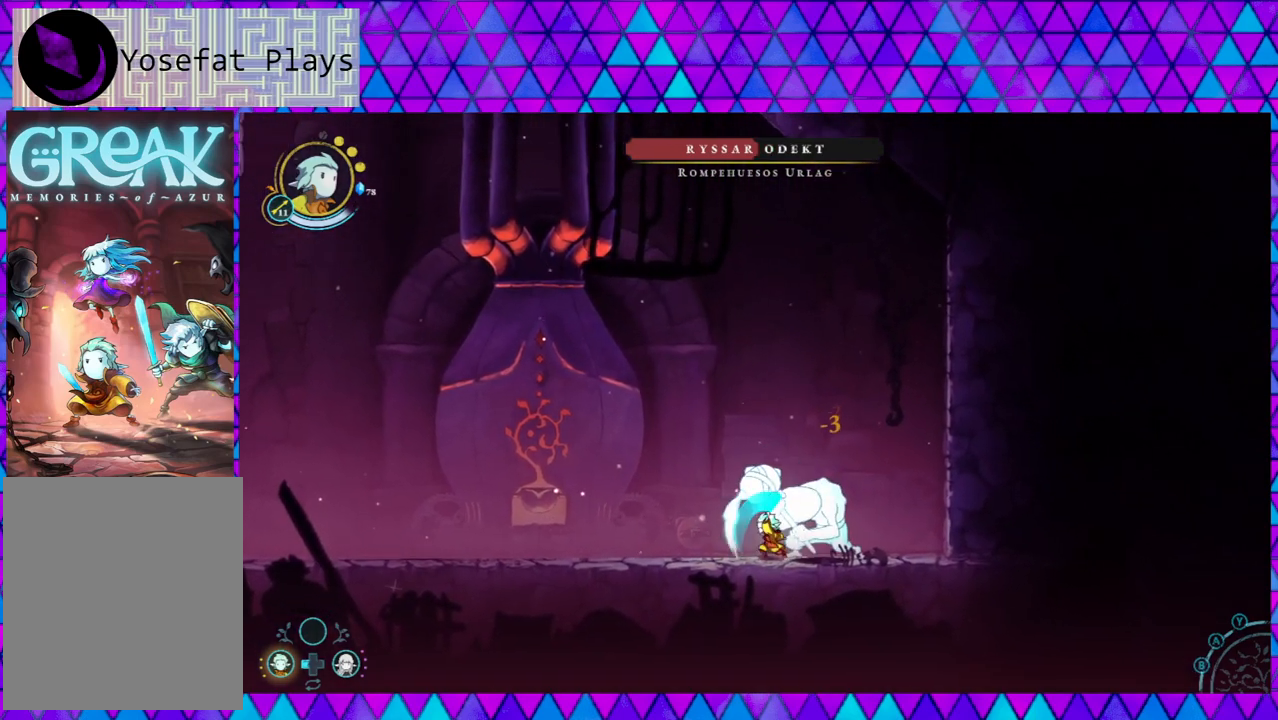
{"buttons": [], "left_stick": "left", "right_stick": "center", "events": []}
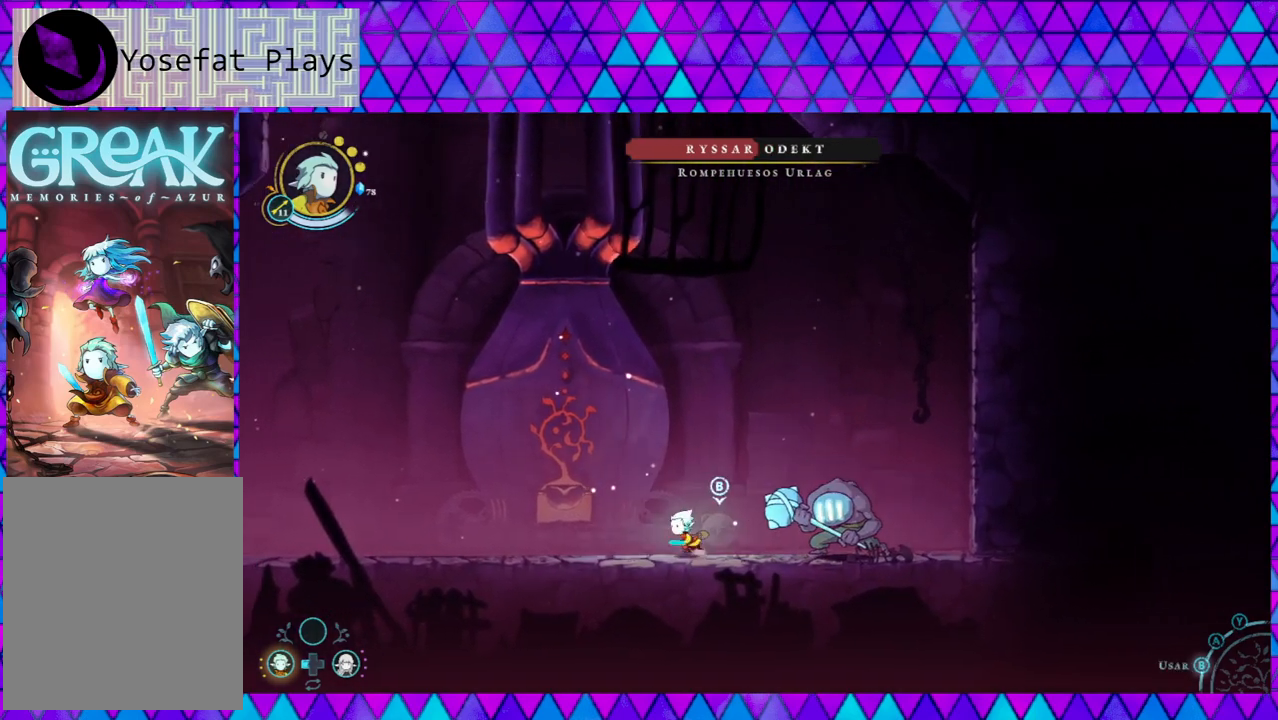
{"buttons": [], "left_stick": "left", "right_stick": "center", "events": []}
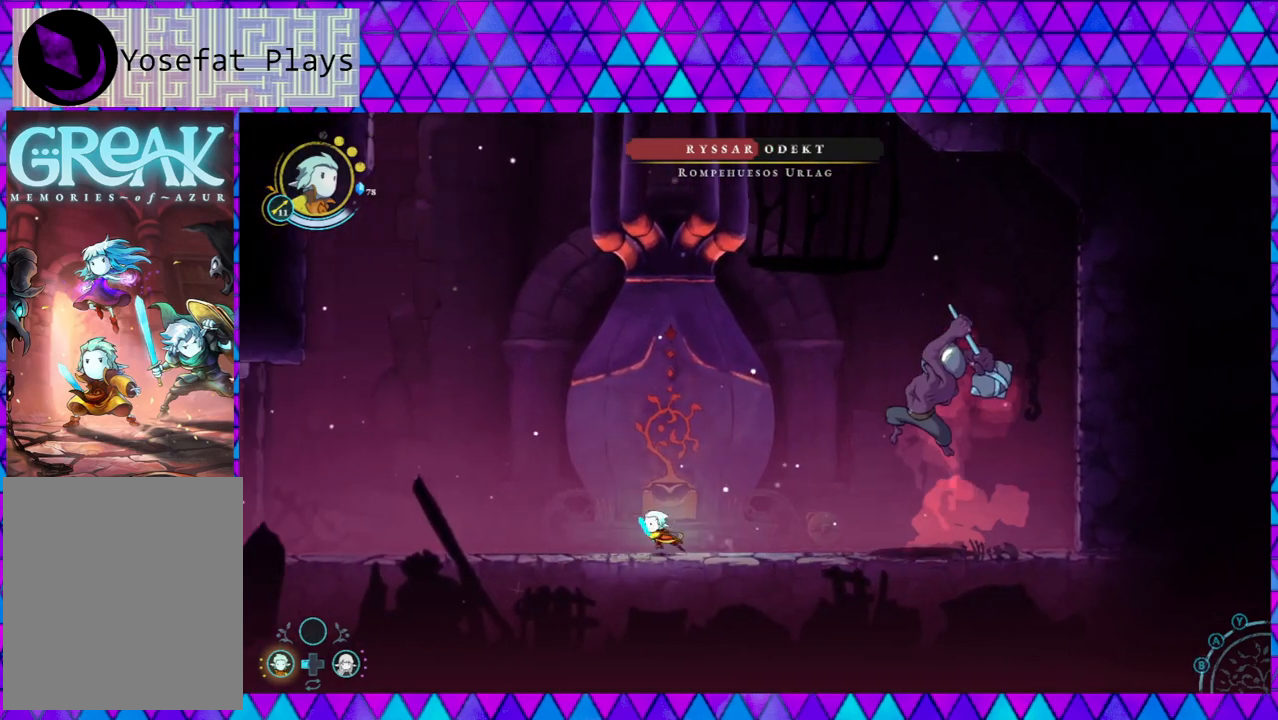
{"buttons": ["B"], "left_stick": "left", "right_stick": "center", "events": [[333, "B", "down"]]}
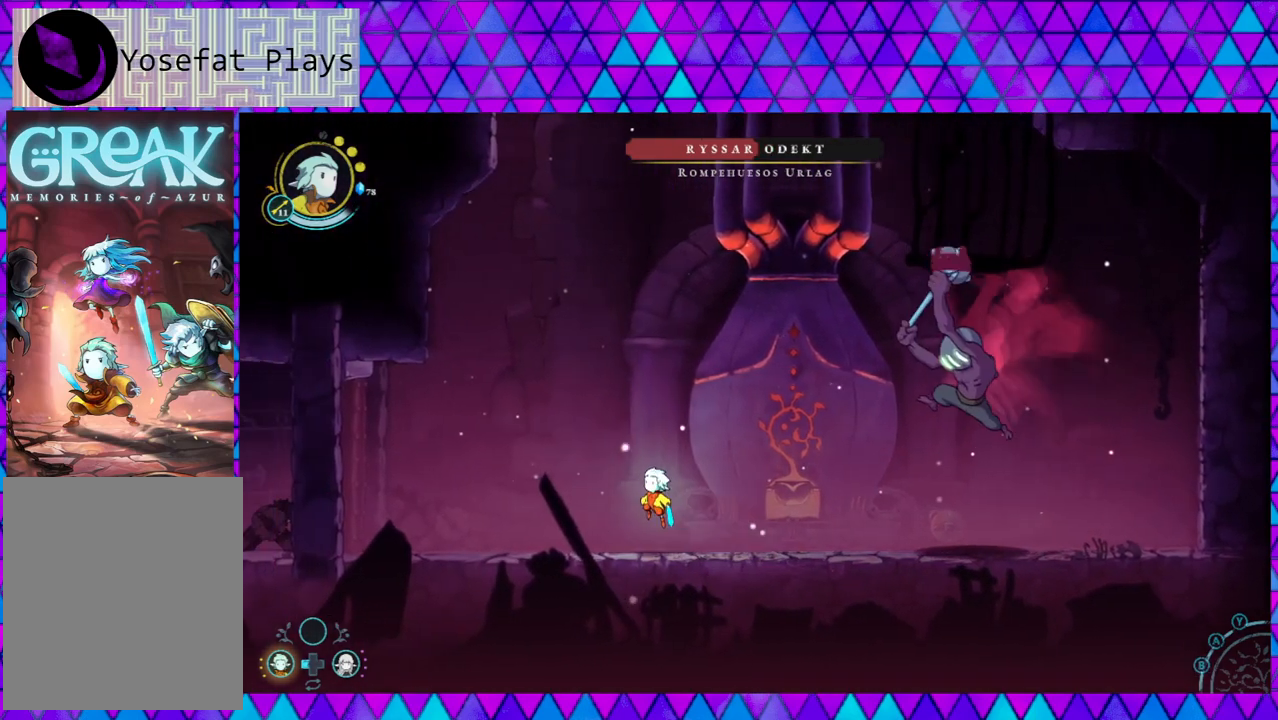
{"buttons": [], "left_stick": "center", "right_stick": "center", "events": [[117, "left_stick", "center"], [150, "B", "up"]]}